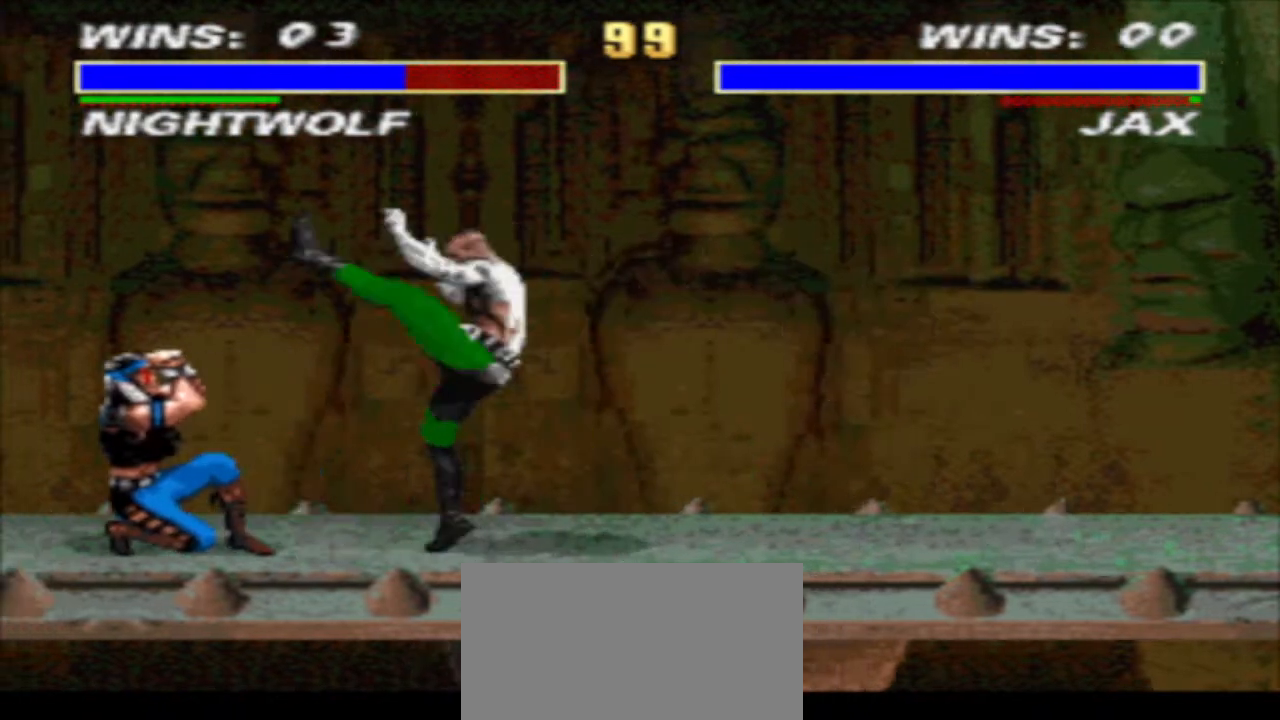
Gameplay with a controller (arcade stick); each line is a JSON object with the inputs held at the frame after it. "events" lists button and stick changes between this image and that frame as [ms after this image, input, new state], when the widget could be followed in between. Not read: L3 R3.
{"buttons": ["R1", "DPAD_DOWN", "DPAD_RIGHT"], "events": [[133, "DPAD_DOWN", "up"], [167, "DPAD_LEFT", "up"], [200, "TRIANGLE", "up"], [267, "R1", "down"], [300, "DPAD_RIGHT", "down"], [500, "DPAD_DOWN", "down"]]}
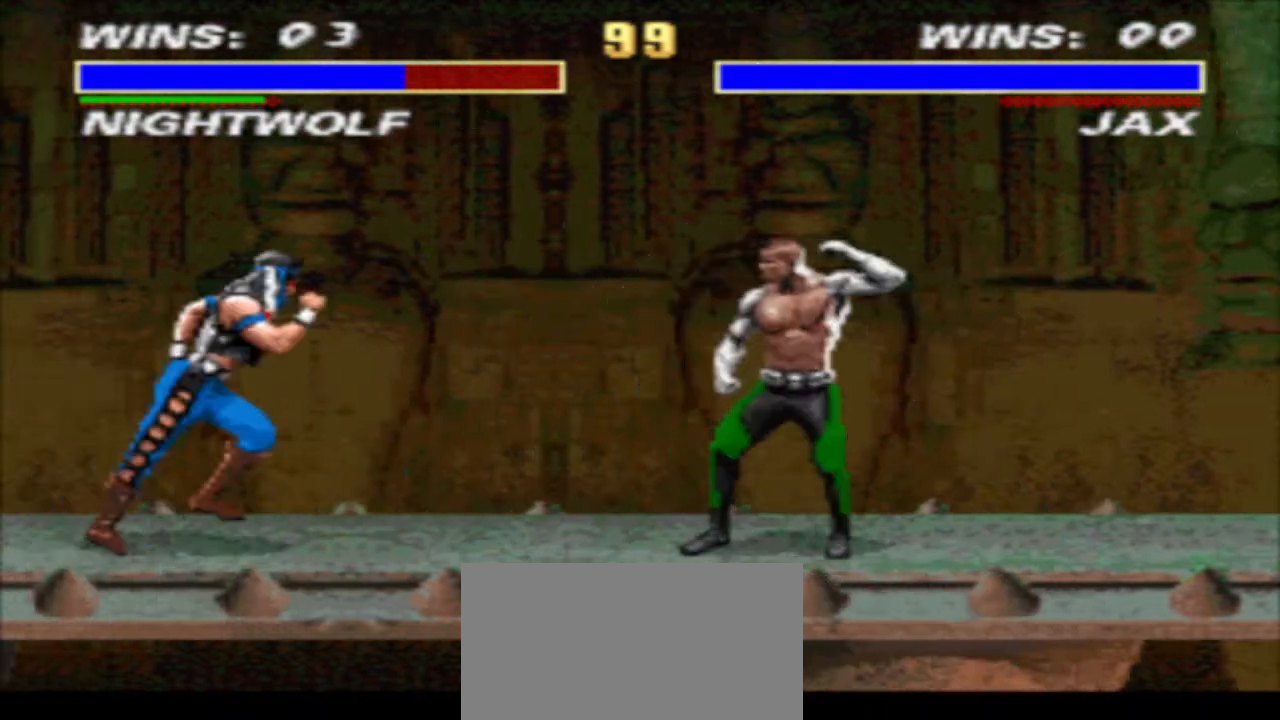
{"buttons": ["R1", "DPAD_UP", "DPAD_RIGHT"], "events": [[67, "DPAD_RIGHT", "up"], [367, "DPAD_DOWN", "up"], [433, "DPAD_RIGHT", "down"], [500, "DPAD_UP", "down"]]}
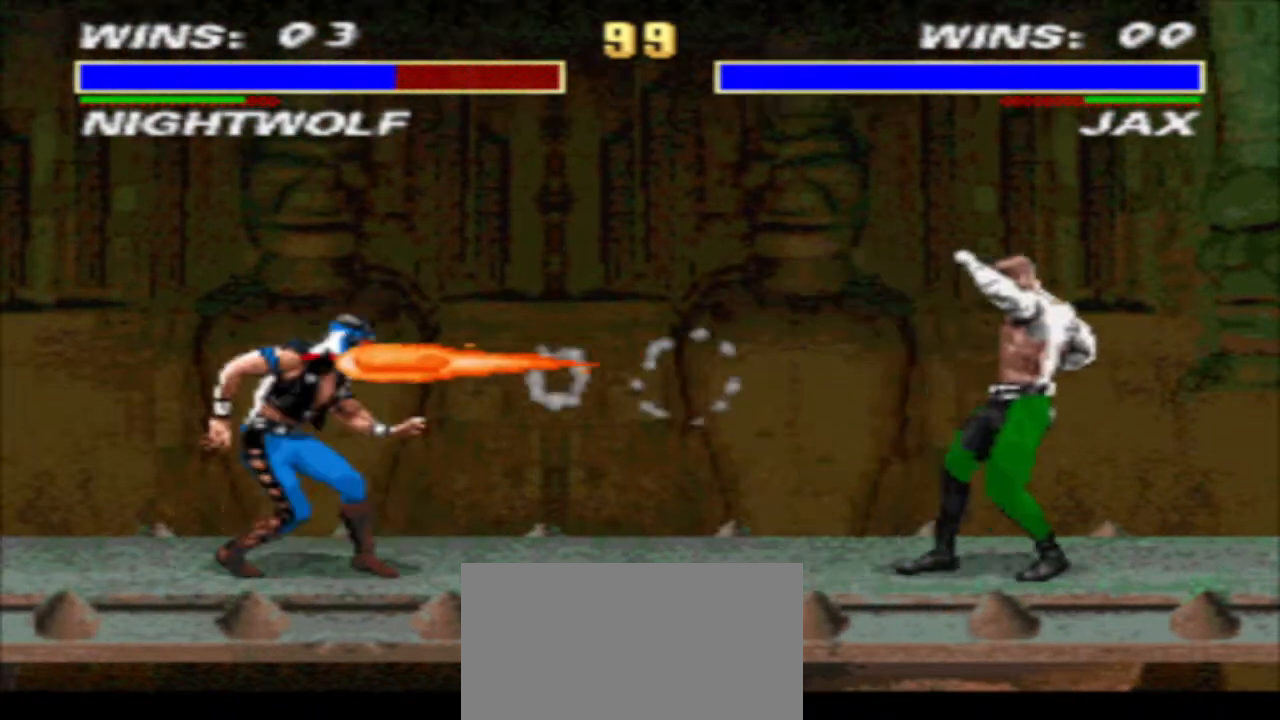
{"buttons": ["TRIANGLE", "R1"], "events": [[133, "DPAD_UP", "up"], [167, "DPAD_RIGHT", "up"], [333, "DPAD_RIGHT", "down"], [400, "DPAD_RIGHT", "up"], [400, "TRIANGLE", "down"]]}
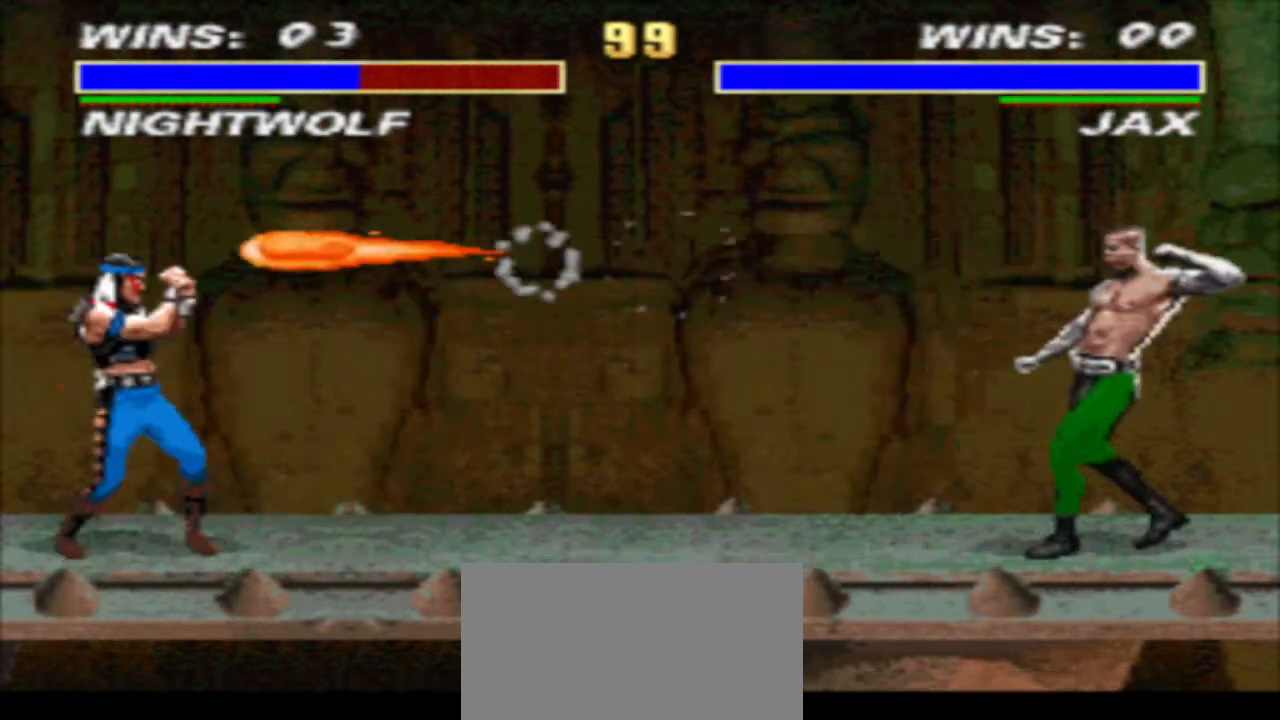
{"buttons": ["R1", "DPAD_UP", "DPAD_RIGHT"], "events": [[200, "TRIANGLE", "up"], [400, "DPAD_RIGHT", "down"], [467, "DPAD_UP", "down"]]}
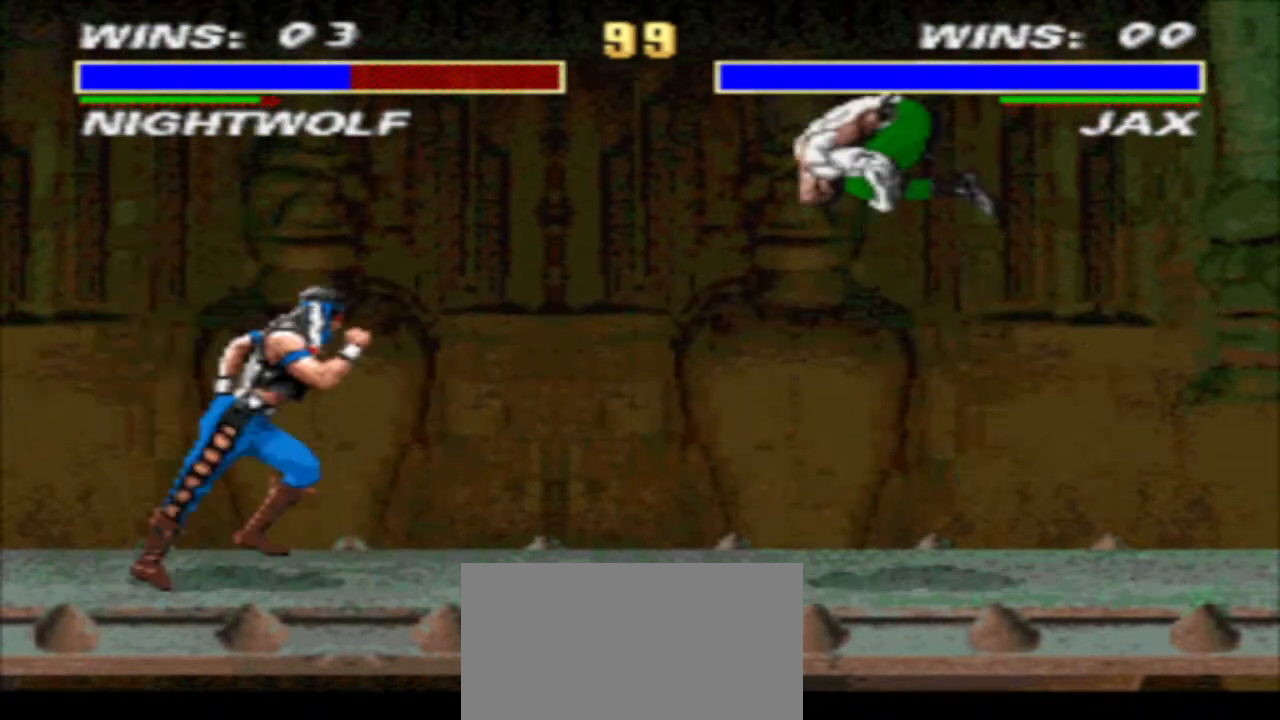
{"buttons": [], "events": [[33, "DPAD_RIGHT", "up"], [33, "R1", "up"], [67, "DPAD_UP", "up"], [167, "CIRCLE", "down"], [267, "CIRCLE", "up"]]}
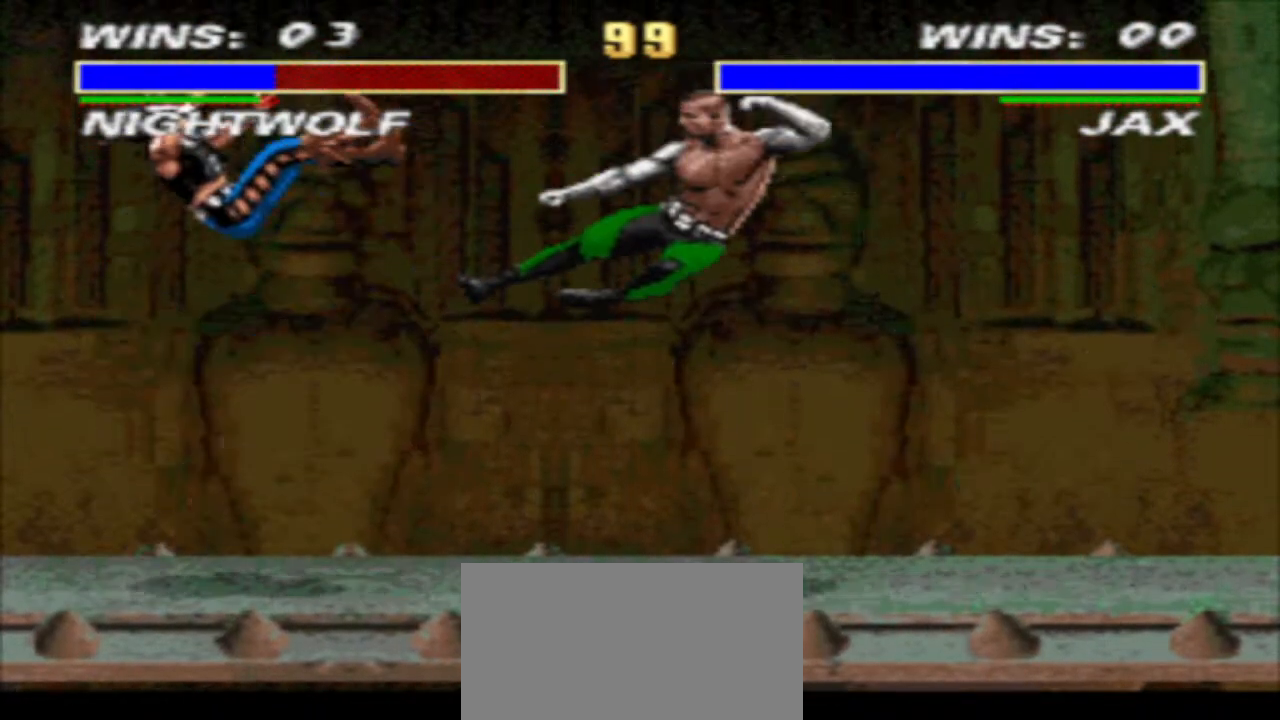
{"buttons": ["DPAD_UP", "DPAD_RIGHT"], "events": [[433, "DPAD_RIGHT", "down"], [500, "DPAD_UP", "down"]]}
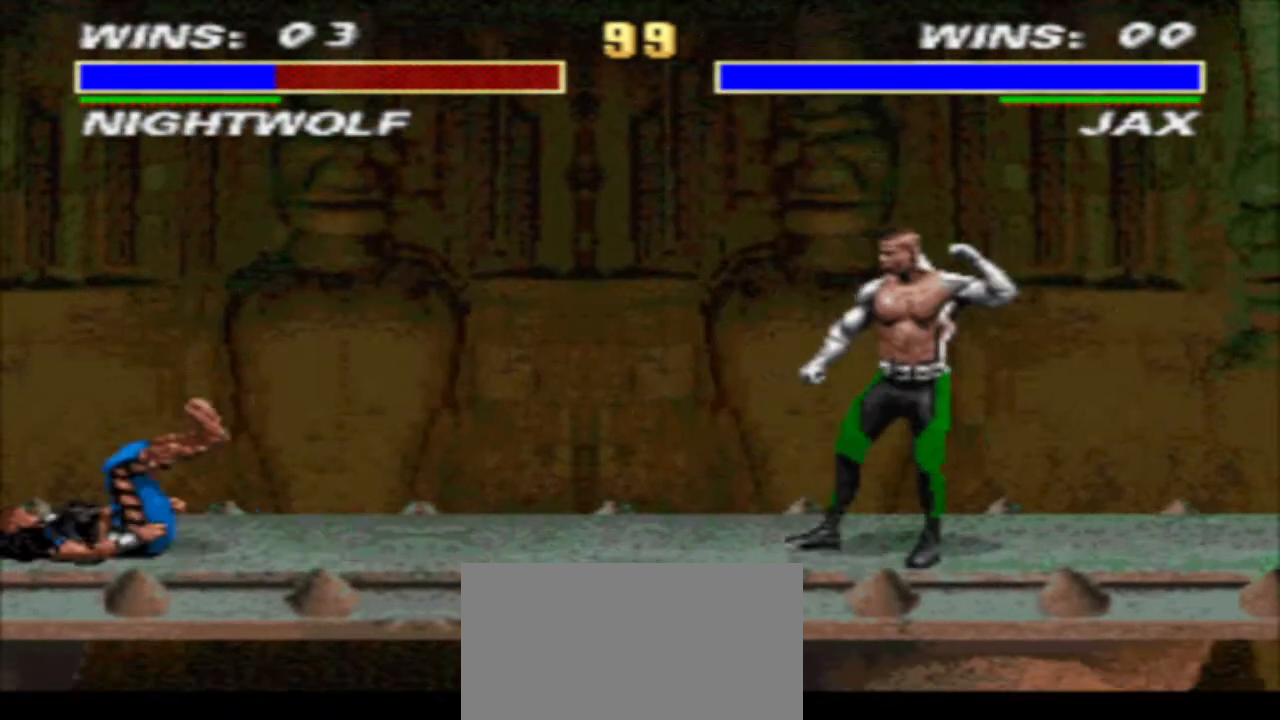
{"buttons": ["TRIANGLE", "DPAD_DOWN", "DPAD_LEFT"], "events": [[100, "DPAD_RIGHT", "up"], [100, "DPAD_UP", "up"], [300, "CIRCLE", "down"], [367, "CIRCLE", "up"], [367, "DPAD_DOWN", "down"], [433, "DPAD_LEFT", "down"], [433, "TRIANGLE", "down"]]}
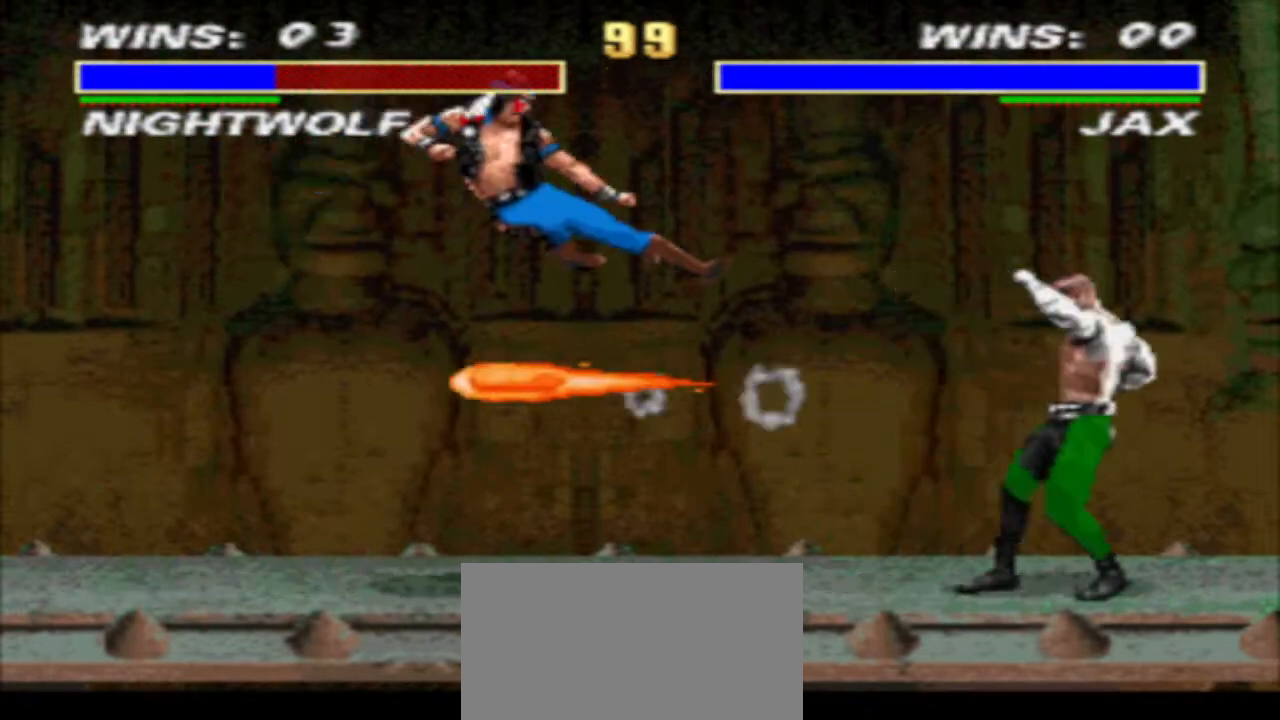
{"buttons": [], "events": [[67, "DPAD_DOWN", "up"], [100, "DPAD_LEFT", "up"], [100, "TRIANGLE", "up"], [167, "DPAD_RIGHT", "down"], [167, "R1", "down"], [433, "CIRCLE", "down"], [500, "CIRCLE", "up"], [500, "DPAD_RIGHT", "up"], [500, "R1", "up"]]}
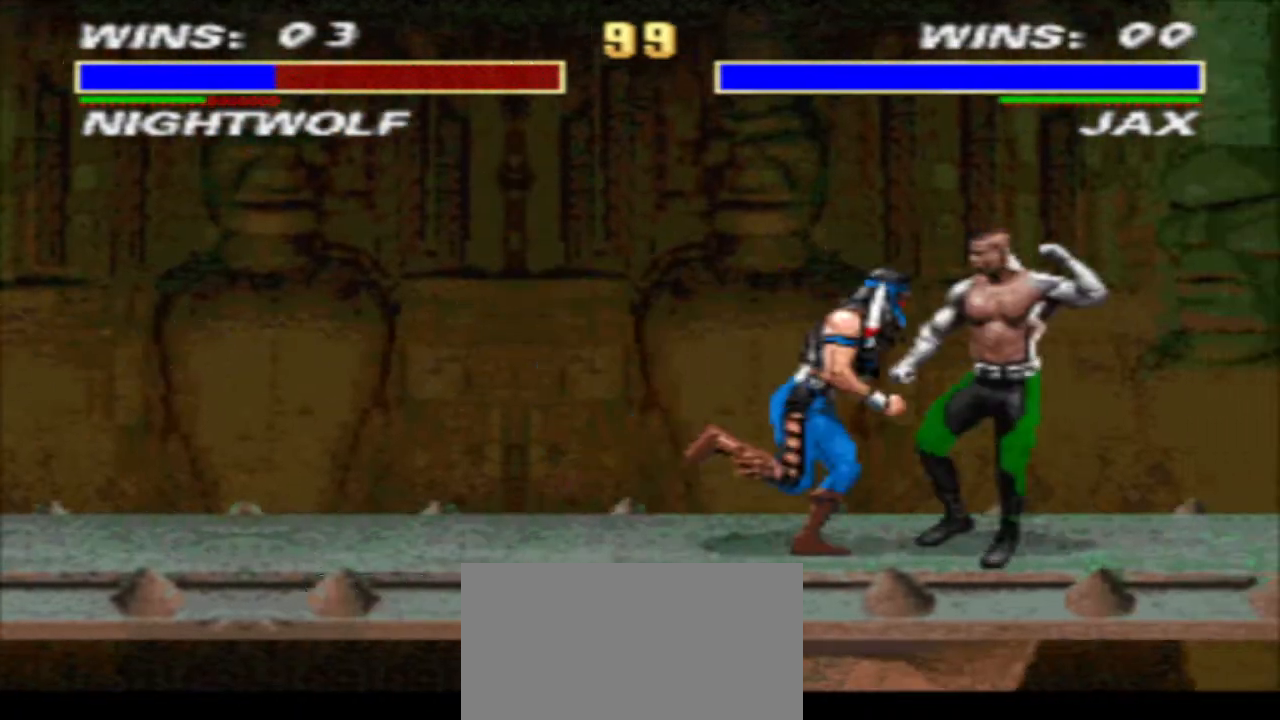
{"buttons": [], "events": [[67, "SQUARE", "down"], [133, "DPAD_DOWN", "down"], [133, "SQUARE", "up"], [233, "DPAD_DOWN", "up"], [233, "DPAD_RIGHT", "down"], [233, "SQUARE", "down"], [300, "SQUARE", "up"], [367, "CROSS", "down"], [367, "DPAD_DOWN", "down"], [367, "DPAD_RIGHT", "up"], [433, "CROSS", "up"], [500, "DPAD_DOWN", "up"]]}
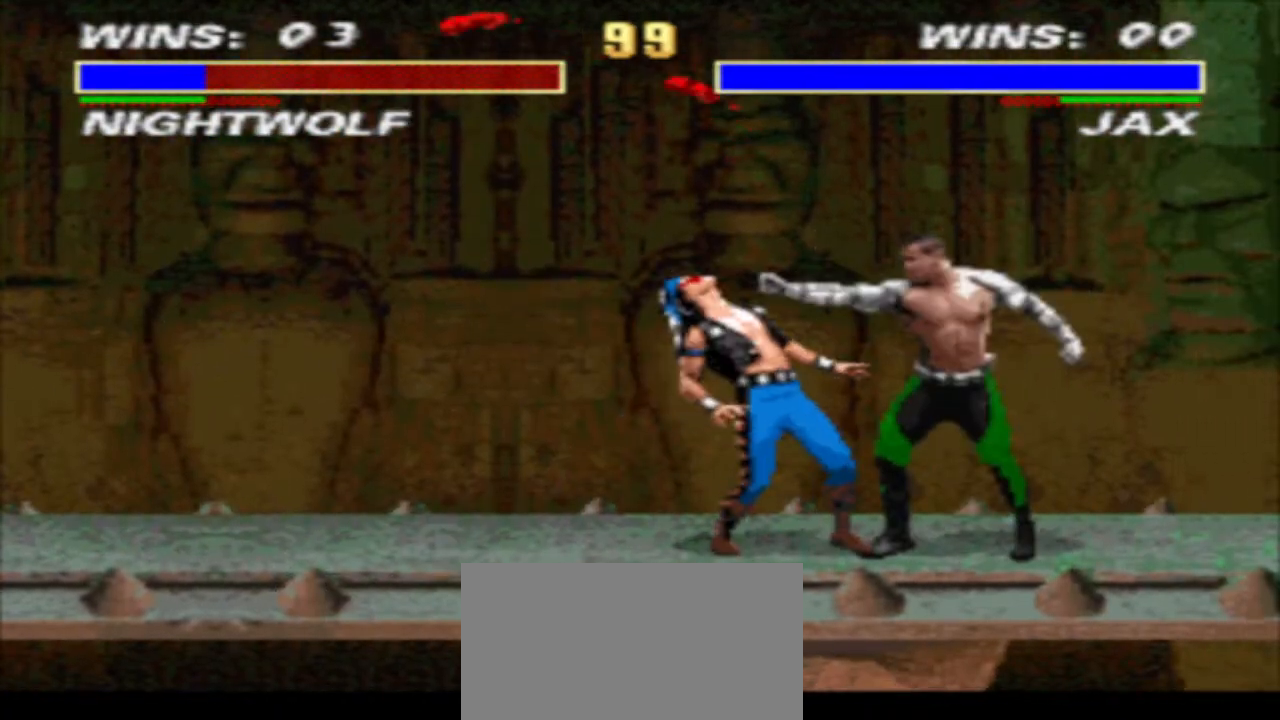
{"buttons": ["DPAD_RIGHT"], "events": [[67, "DPAD_RIGHT", "down"], [133, "CROSS", "down"], [233, "DPAD_RIGHT", "up"], [233, "TRIANGLE", "down"], [267, "CROSS", "up"], [333, "DPAD_RIGHT", "down"], [333, "TRIANGLE", "up"]]}
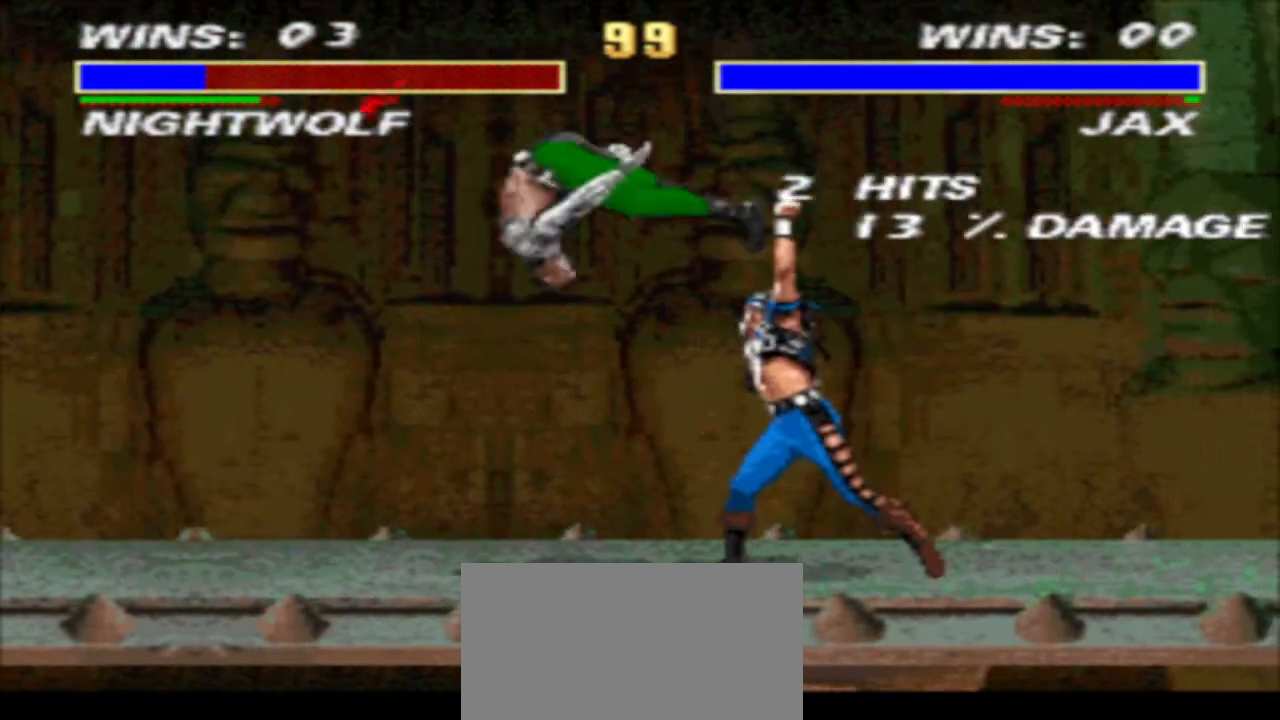
{"buttons": ["R1", "DPAD_LEFT"], "events": [[133, "DPAD_RIGHT", "up"], [400, "DPAD_LEFT", "down"], [400, "R1", "down"]]}
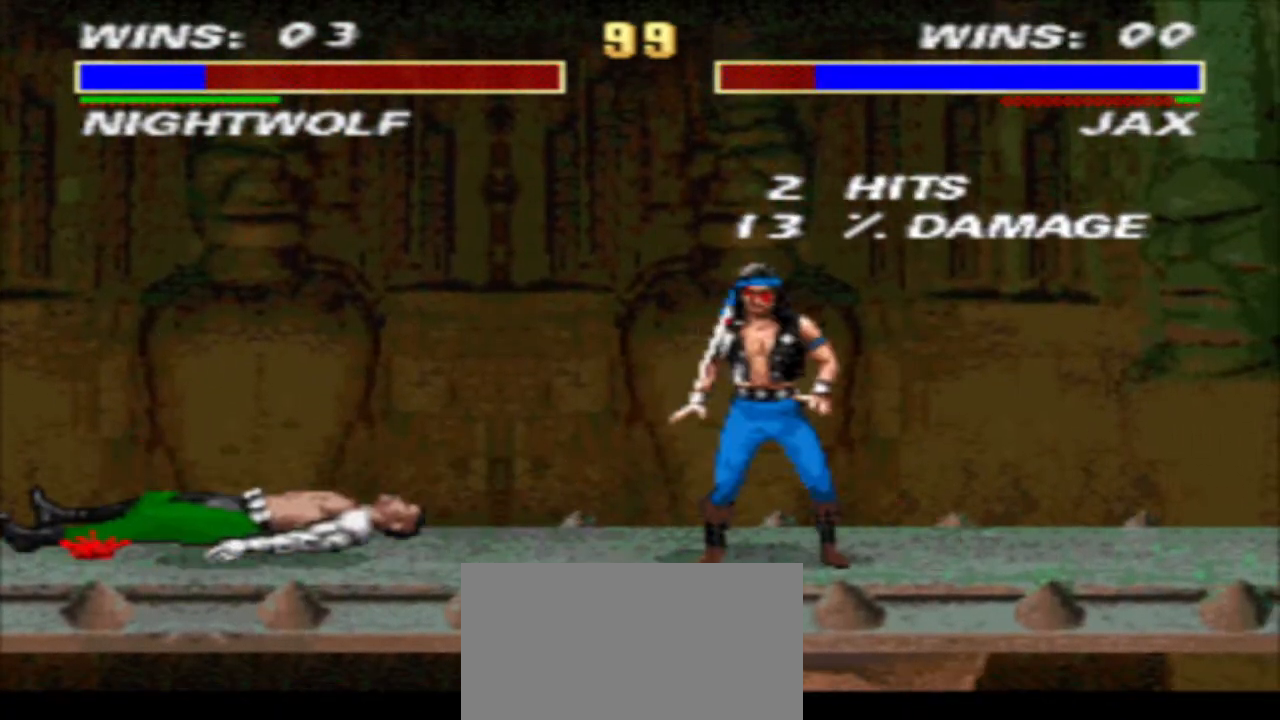
{"buttons": [], "events": [[33, "DPAD_UP", "down"], [67, "CIRCLE", "down"], [100, "R1", "up"], [133, "CIRCLE", "up"], [200, "DPAD_LEFT", "up"], [200, "DPAD_UP", "up"], [200, "TRIANGLE", "down"], [267, "TRIANGLE", "up"]]}
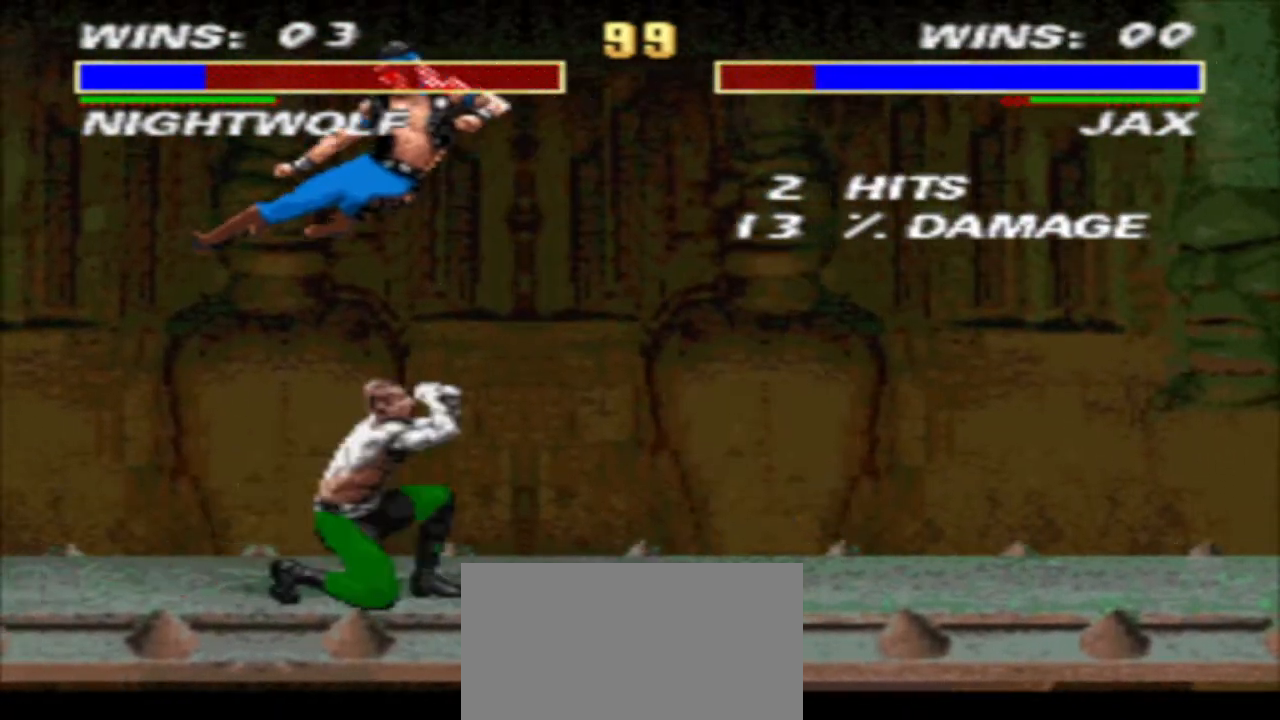
{"buttons": ["SQUARE", "DPAD_RIGHT"], "events": [[200, "CIRCLE", "down"], [267, "CIRCLE", "up"], [333, "DPAD_DOWN", "down"], [333, "SQUARE", "down"], [400, "SQUARE", "up"], [467, "DPAD_DOWN", "up"], [467, "DPAD_RIGHT", "down"], [467, "SQUARE", "down"]]}
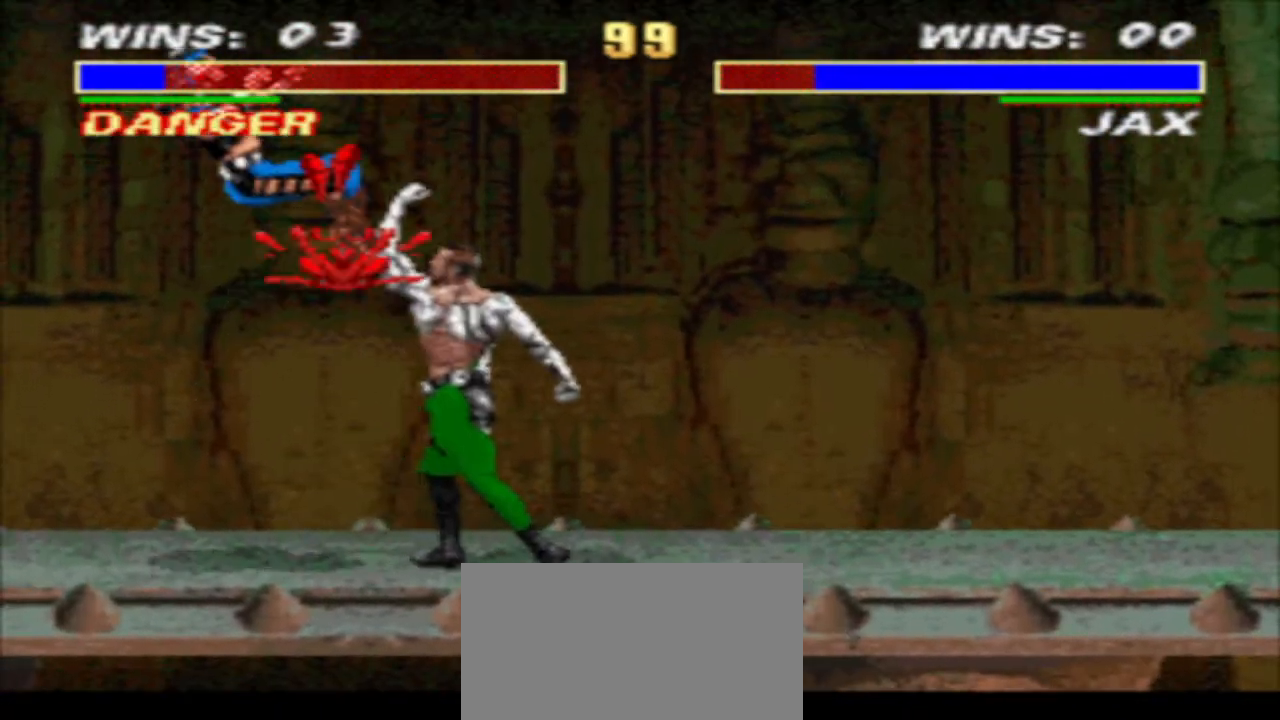
{"buttons": [], "events": [[33, "SQUARE", "up"], [100, "DPAD_DOWN", "down"], [167, "DPAD_DOWN", "up"], [167, "DPAD_RIGHT", "up"]]}
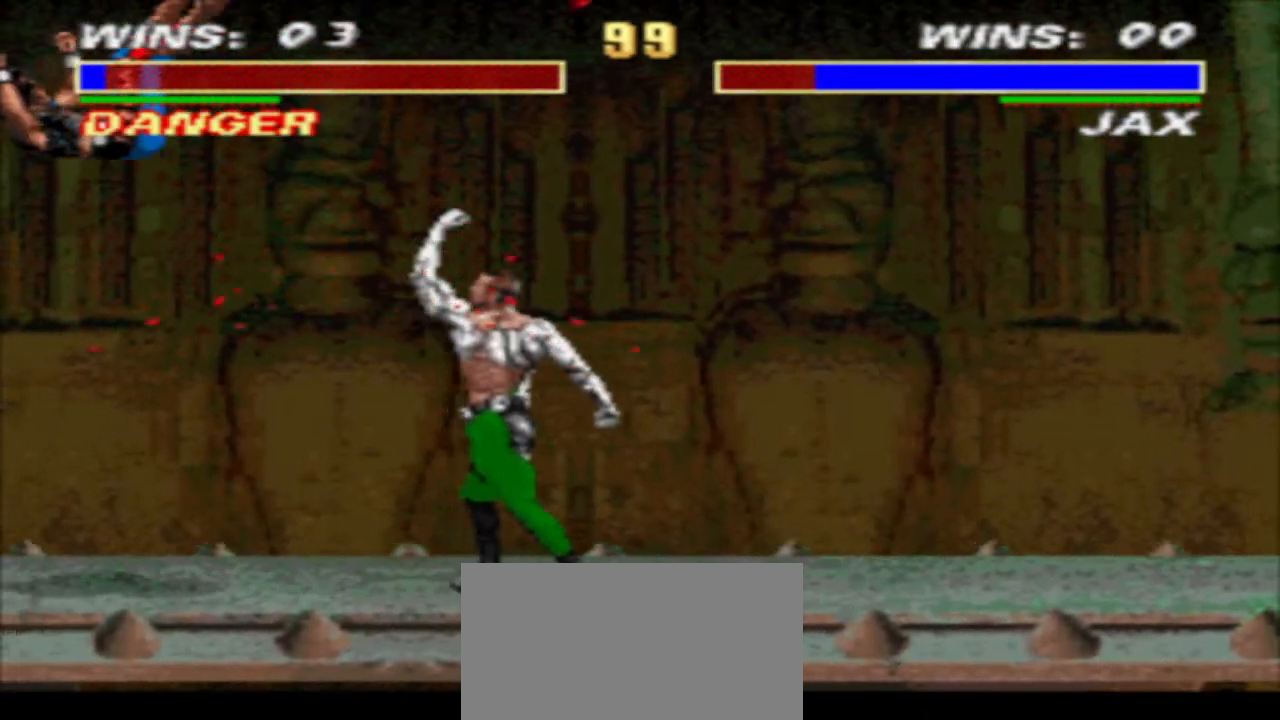
{"buttons": ["DPAD_RIGHT"], "events": [[300, "DPAD_RIGHT", "down"], [367, "DPAD_RIGHT", "up"], [467, "DPAD_RIGHT", "down"]]}
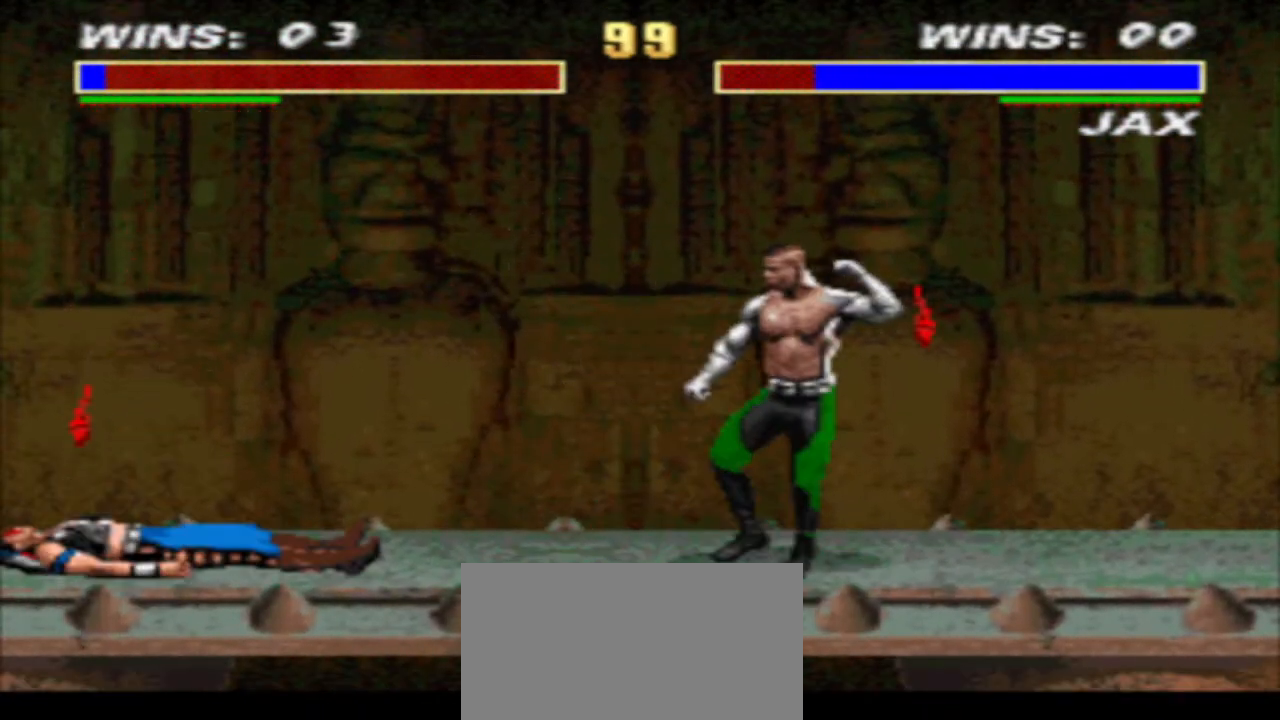
{"buttons": [], "events": [[33, "CIRCLE", "down"], [100, "CIRCLE", "up"], [100, "DPAD_RIGHT", "up"]]}
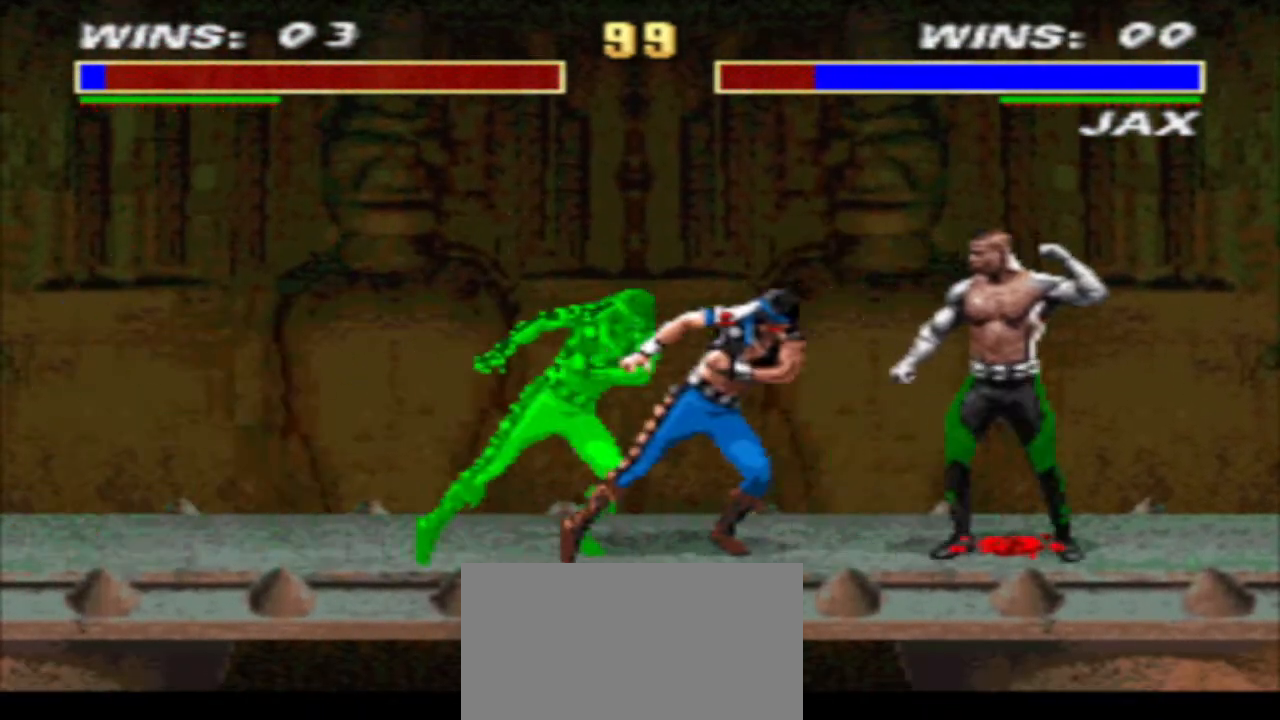
{"buttons": [], "events": [[67, "DPAD_RIGHT", "down"], [167, "DPAD_RIGHT", "up"], [267, "DPAD_RIGHT", "down"], [333, "CIRCLE", "down"], [400, "CIRCLE", "up"], [400, "DPAD_RIGHT", "up"]]}
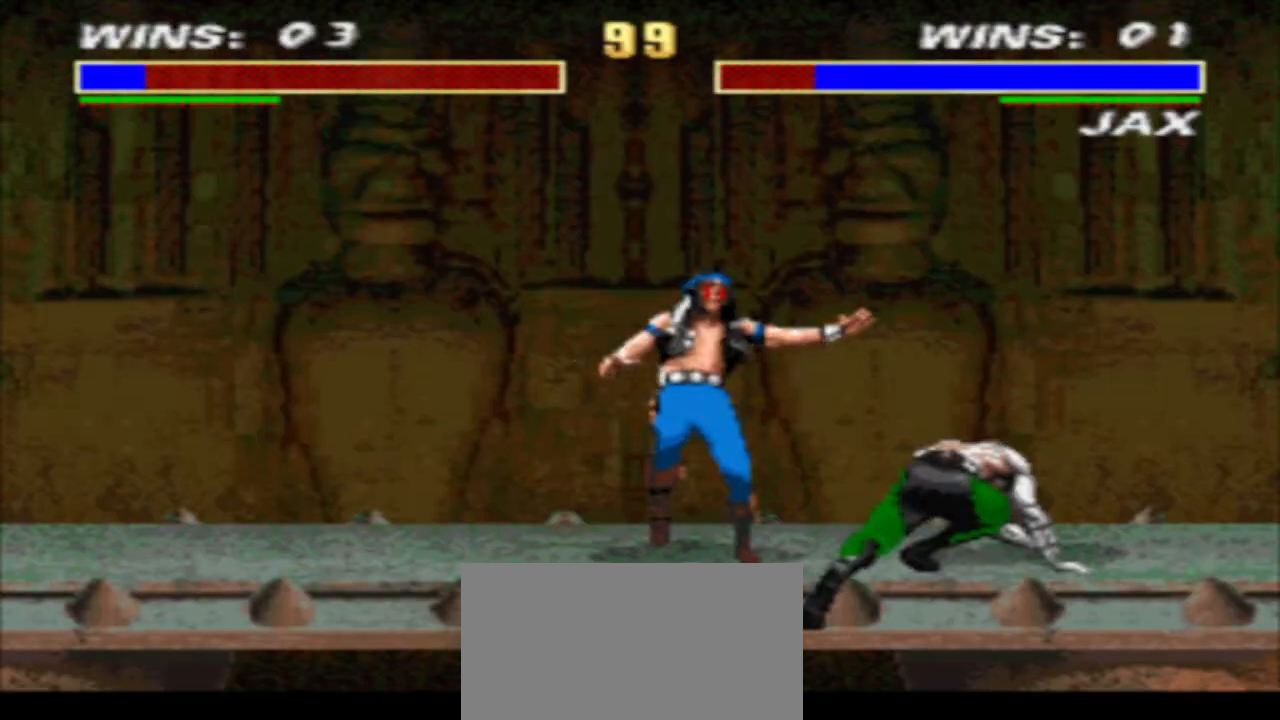
{"buttons": [], "events": []}
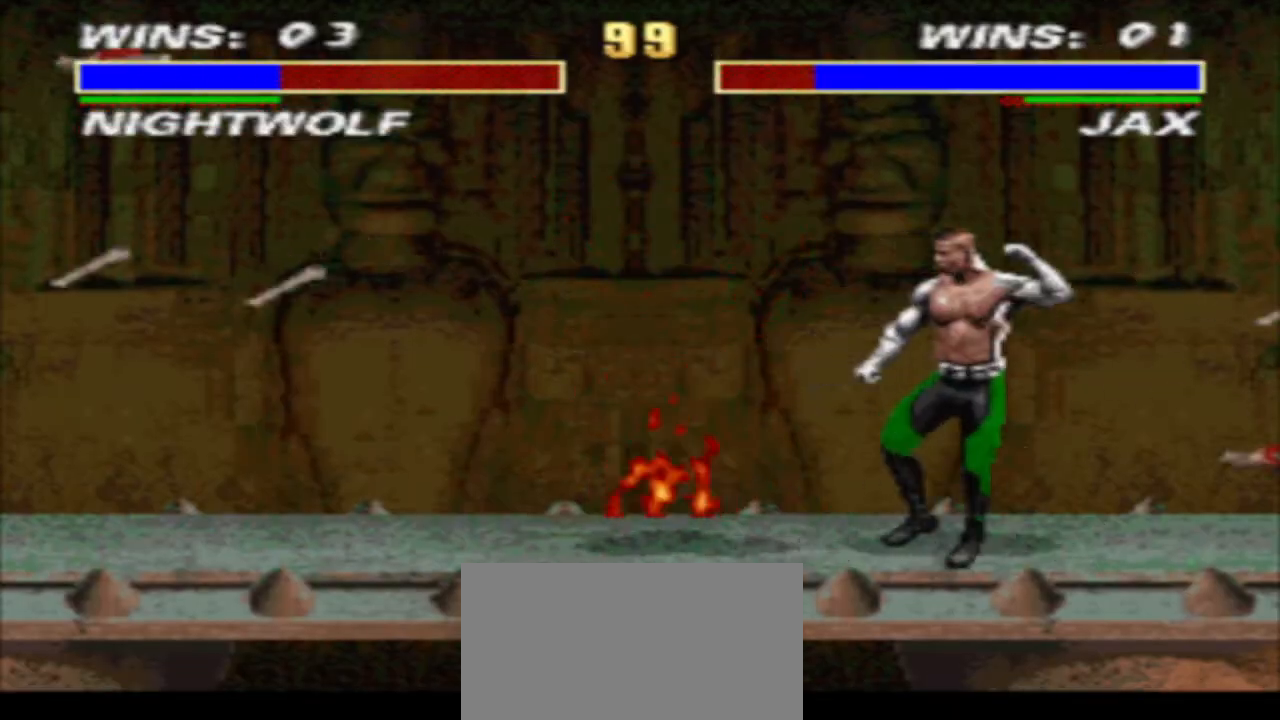
{"buttons": ["TRIANGLE", "DPAD_DOWN", "DPAD_LEFT"], "events": [[200, "CIRCLE", "down"], [300, "CIRCLE", "up"], [367, "DPAD_DOWN", "down"], [367, "TRIANGLE", "down"], [433, "DPAD_LEFT", "down"]]}
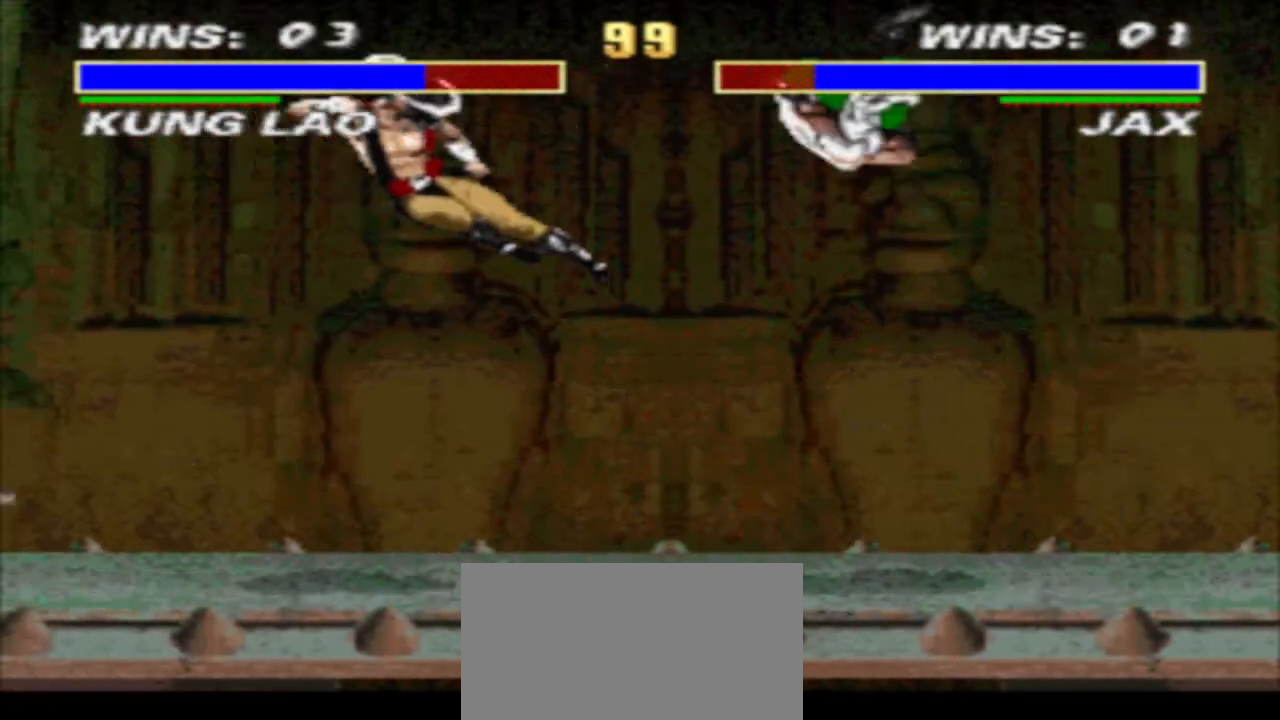
{"buttons": ["TRIANGLE", "DPAD_DOWN", "DPAD_LEFT"], "events": []}
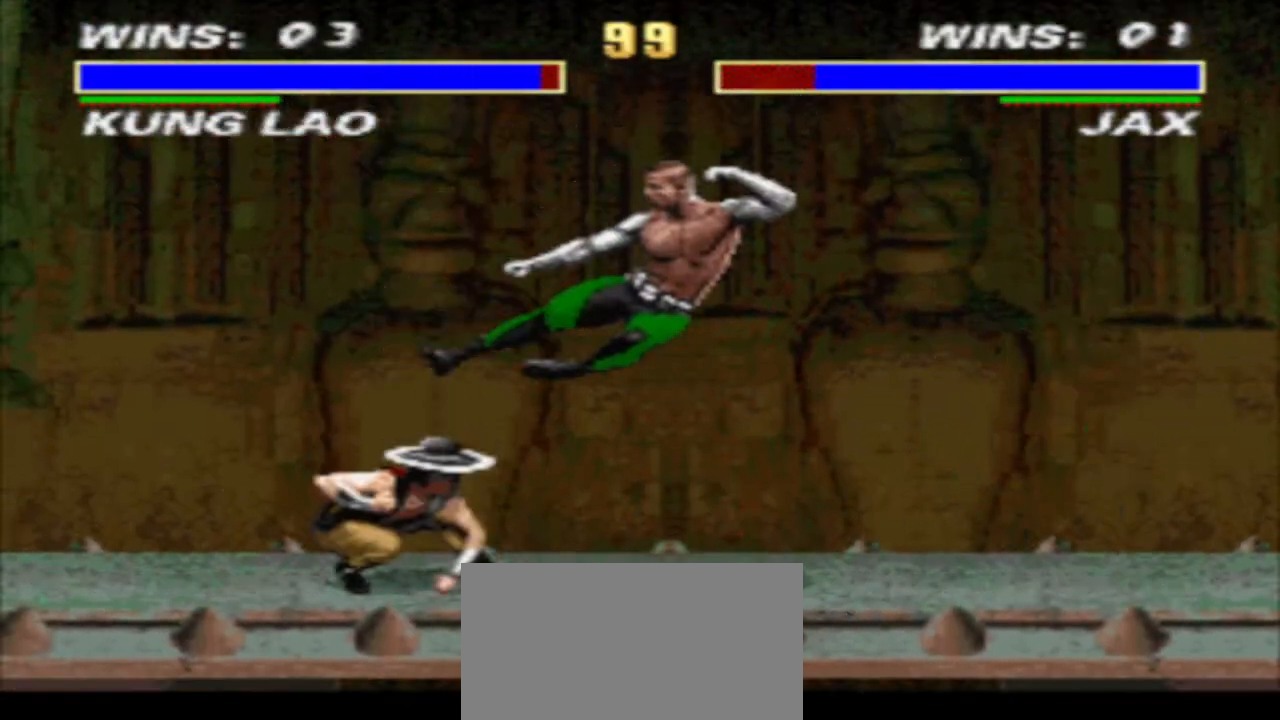
{"buttons": ["R1", "DPAD_RIGHT"], "events": [[433, "DPAD_DOWN", "up"], [433, "DPAD_LEFT", "up"], [433, "R1", "down"], [433, "TRIANGLE", "up"], [500, "DPAD_RIGHT", "down"]]}
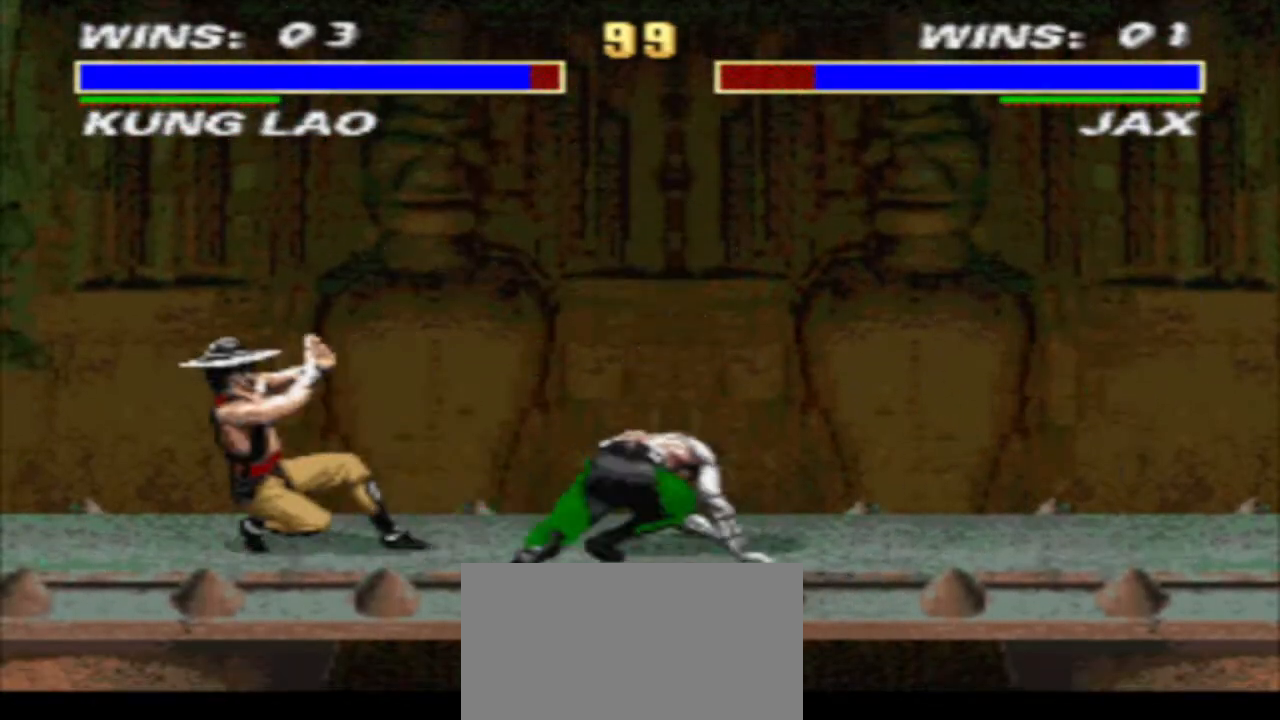
{"buttons": ["TRIANGLE", "R1", "DPAD_DOWN", "DPAD_LEFT"], "events": [[200, "CROSS", "down"], [267, "DPAD_DOWN", "down"], [267, "TRIANGLE", "down"], [333, "DPAD_LEFT", "down"], [333, "DPAD_RIGHT", "up"], [367, "CROSS", "up"]]}
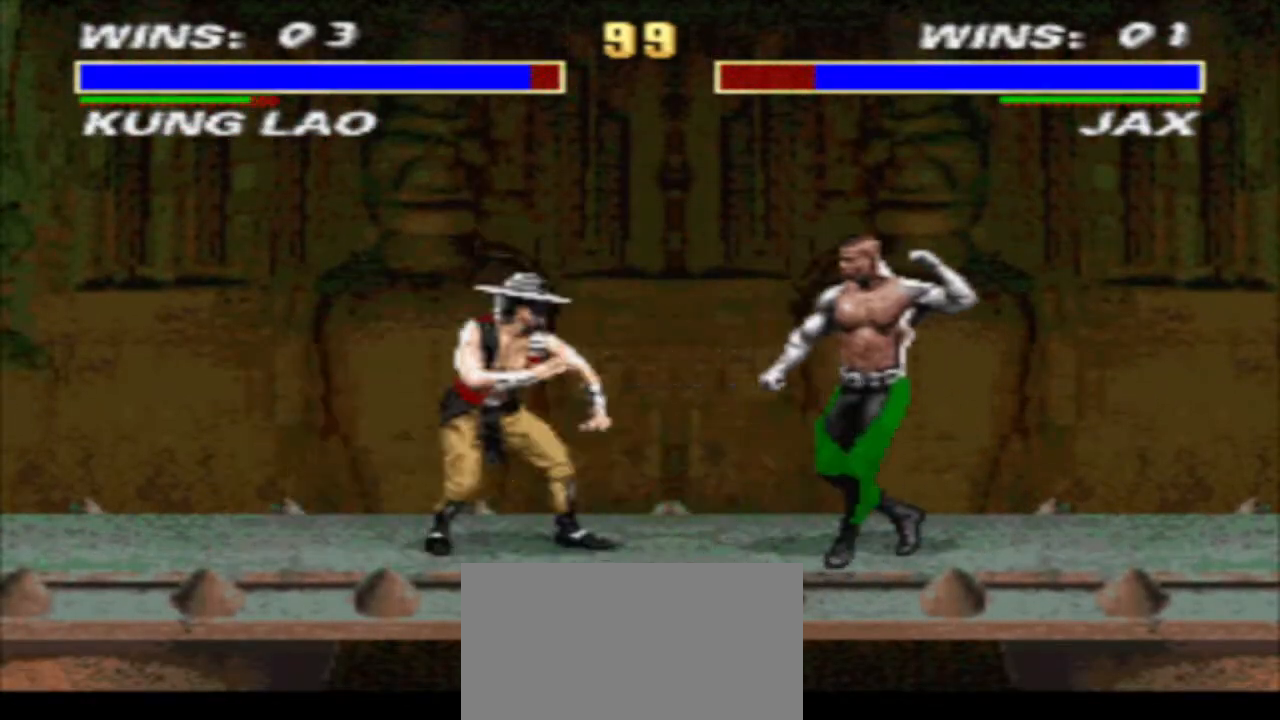
{"buttons": ["R1", "DPAD_RIGHT"], "events": [[400, "DPAD_DOWN", "up"], [400, "DPAD_LEFT", "up"], [400, "TRIANGLE", "up"], [467, "DPAD_RIGHT", "down"]]}
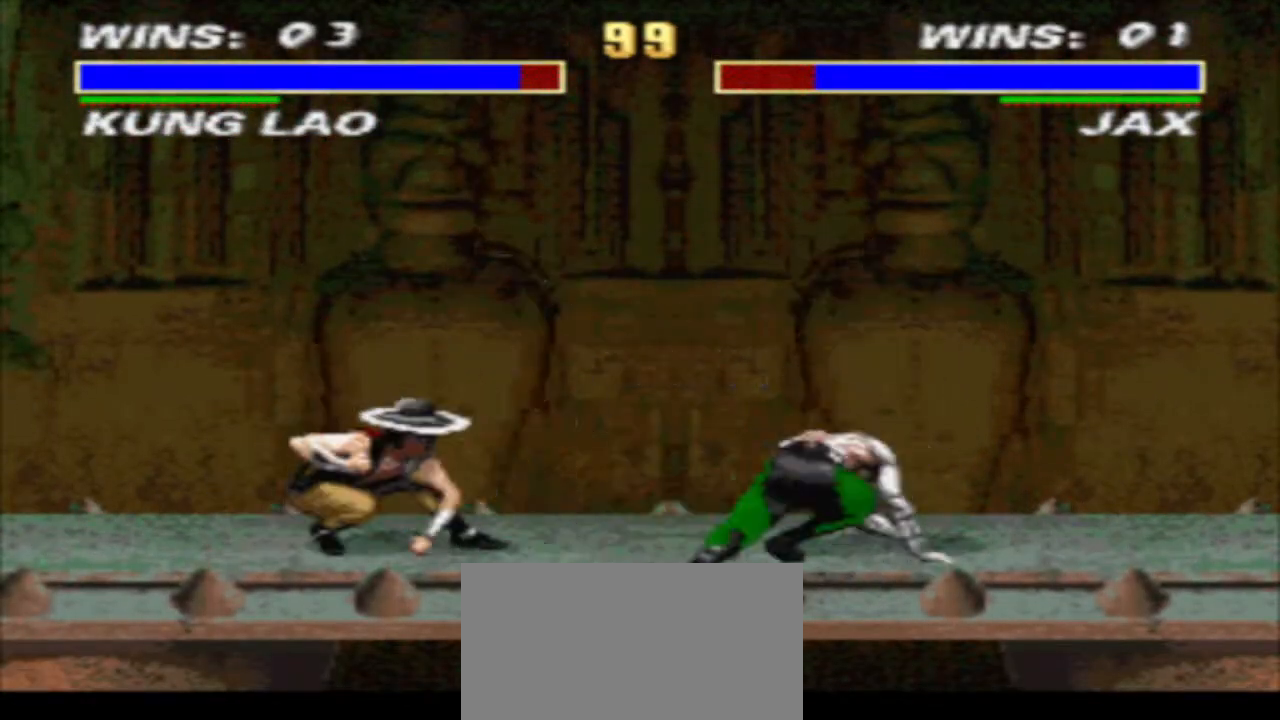
{"buttons": [], "events": [[33, "DPAD_UP", "down"], [33, "R1", "up"], [67, "CROSS", "down"], [67, "SQUARE", "down"], [133, "CROSS", "up"], [133, "SQUARE", "up"], [167, "DPAD_UP", "up"], [200, "CROSS", "down"], [200, "DPAD_RIGHT", "up"], [200, "SQUARE", "down"], [267, "CROSS", "up"], [267, "SQUARE", "up"]]}
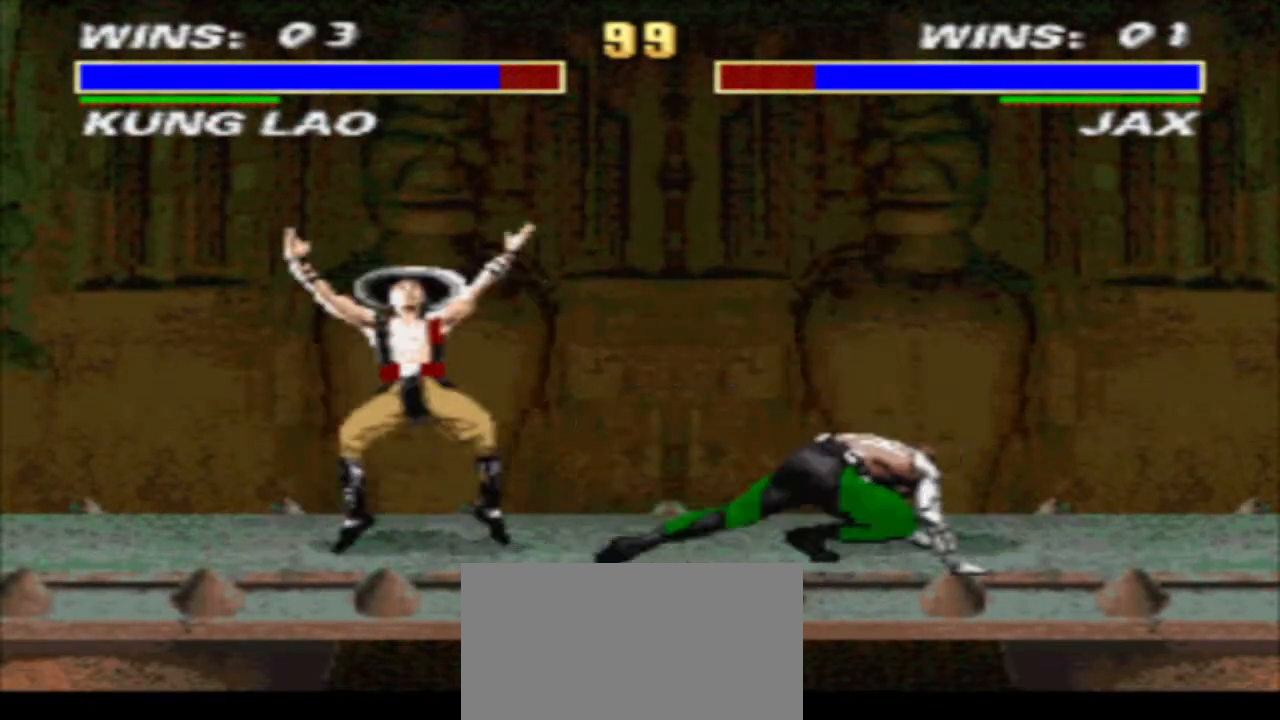
{"buttons": ["DPAD_DOWN"], "events": [[267, "DPAD_DOWN", "down"]]}
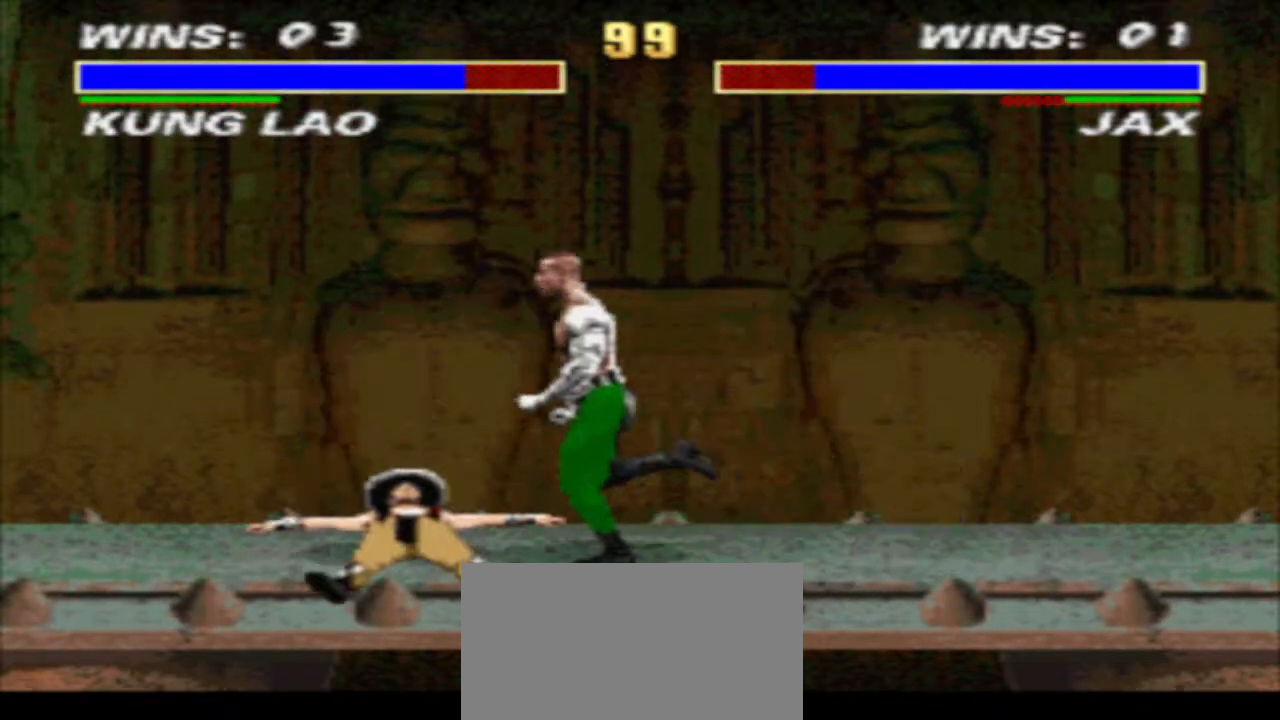
{"buttons": ["DPAD_DOWN", "DPAD_LEFT"], "events": [[100, "DPAD_LEFT", "down"], [233, "CIRCLE", "down"], [300, "CIRCLE", "up"], [400, "CIRCLE", "down"], [467, "CIRCLE", "up"]]}
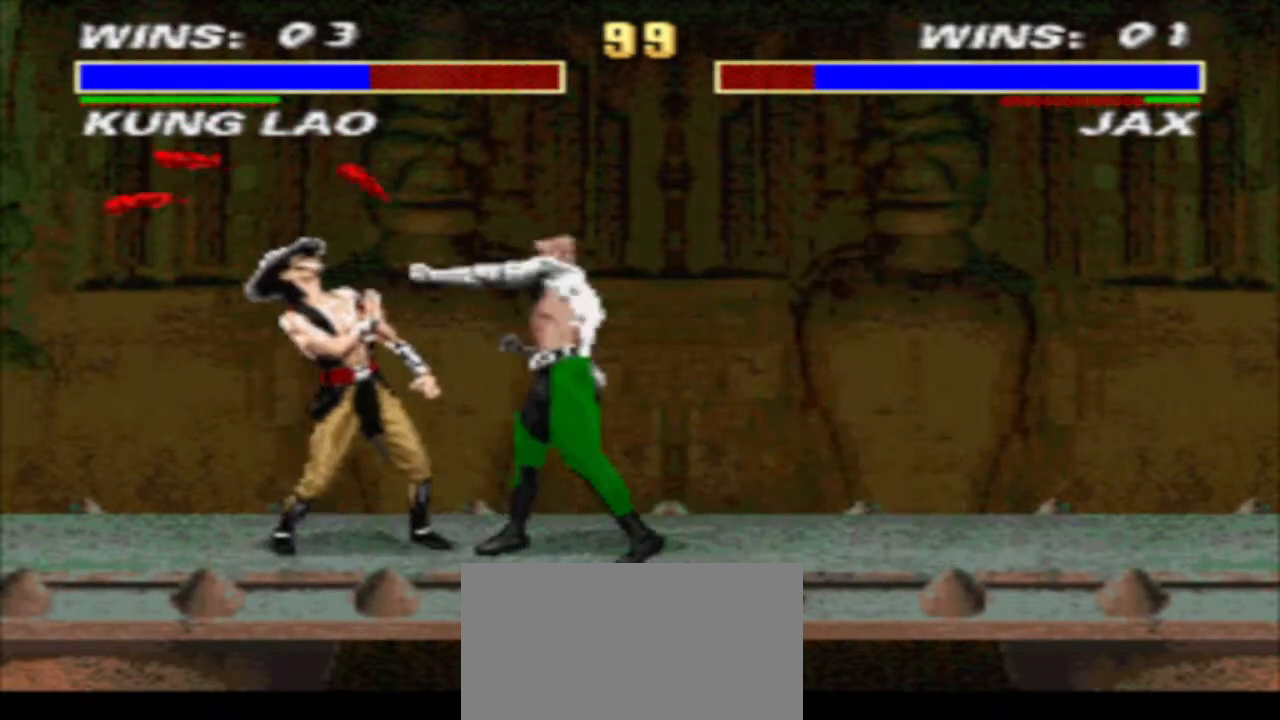
{"buttons": ["TRIANGLE", "DPAD_DOWN", "DPAD_LEFT"], "events": [[67, "TRIANGLE", "down"]]}
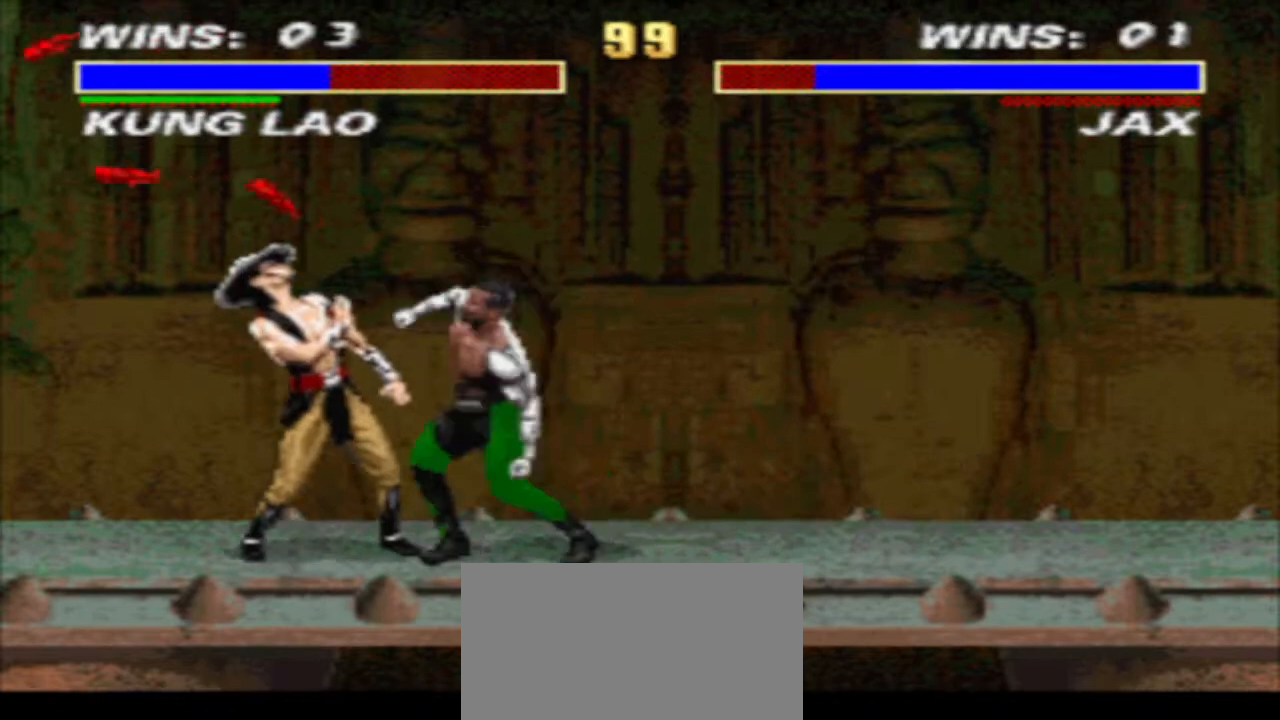
{"buttons": ["TRIANGLE", "DPAD_DOWN", "DPAD_LEFT"], "events": []}
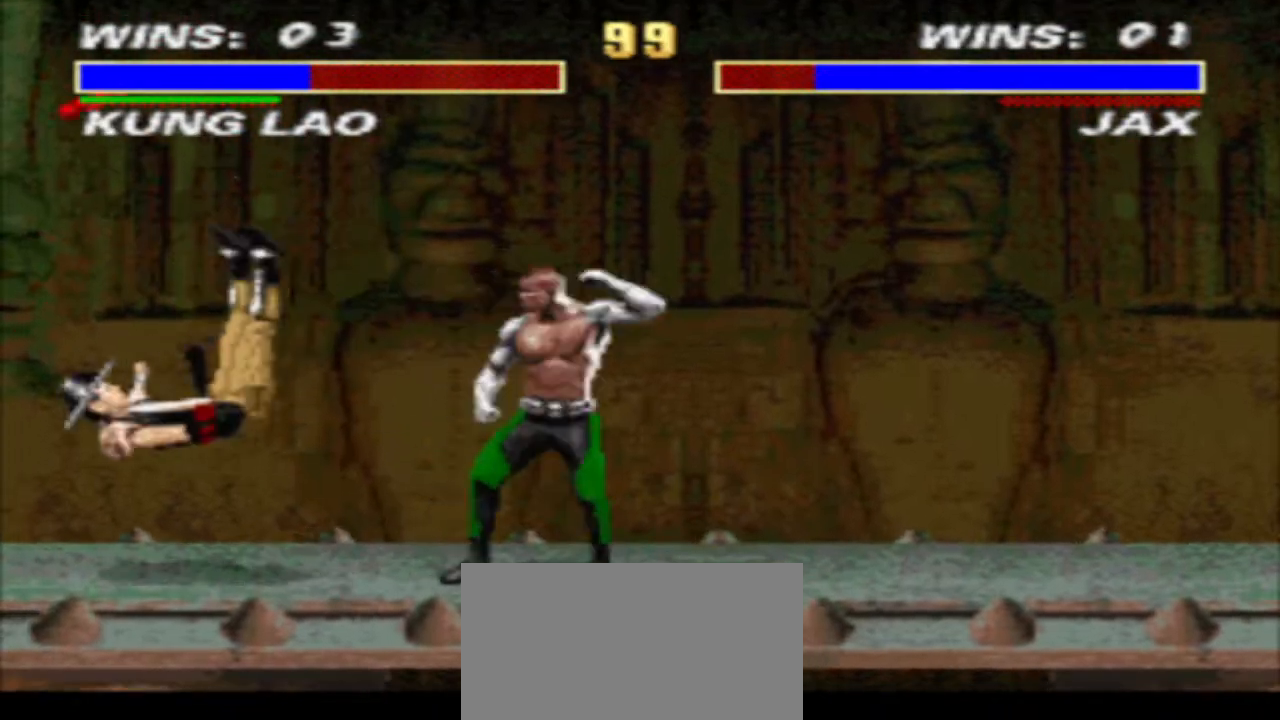
{"buttons": ["TRIANGLE", "DPAD_DOWN", "DPAD_LEFT"], "events": []}